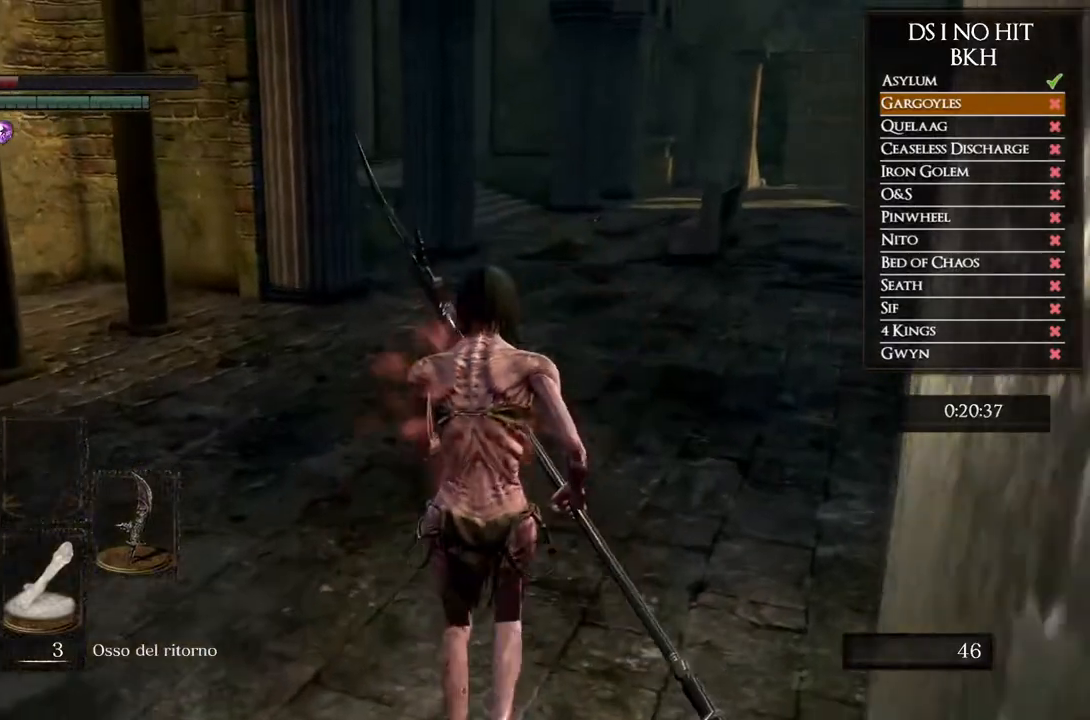
Gameplay with a controller (Xbox layout); each line is a JSON object with the inputs held at the frame after it (dt_ms = milliseconds from this image to that frame). "events" lists button and stick changes between this image and that frame as [ms after this image, input, new state], when the widget could be followed in between.
{"dt_ms": 500, "buttons": ["B"], "left_stick": "up", "right_stick": "center"}
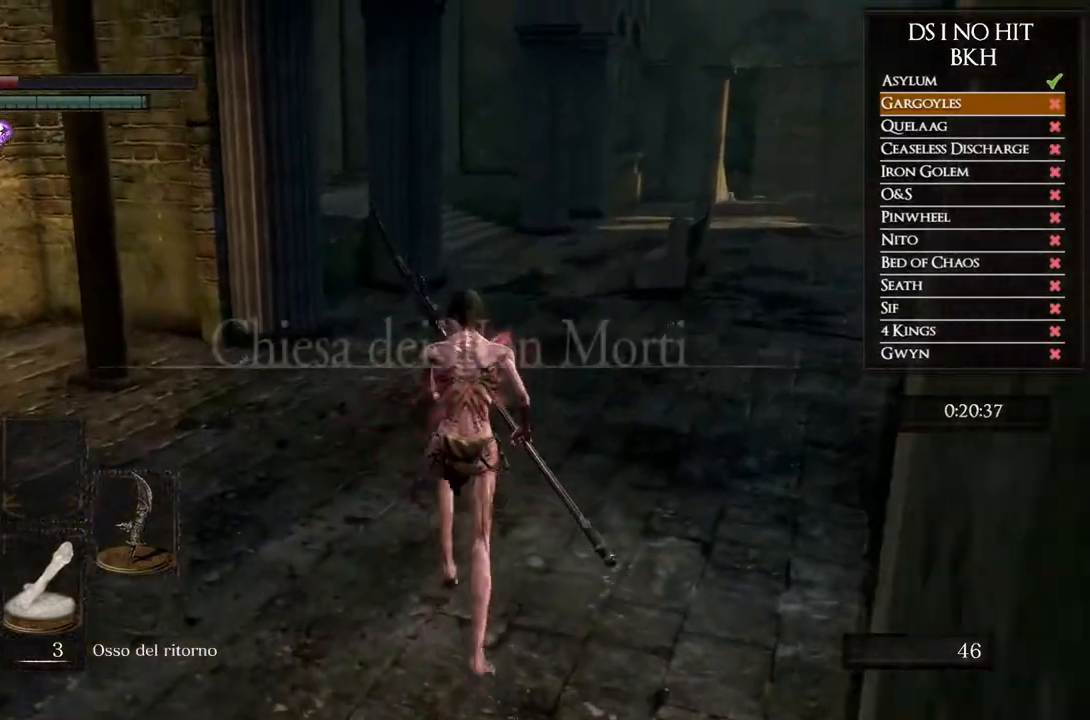
{"dt_ms": 500, "buttons": ["B"], "left_stick": "up", "right_stick": "center"}
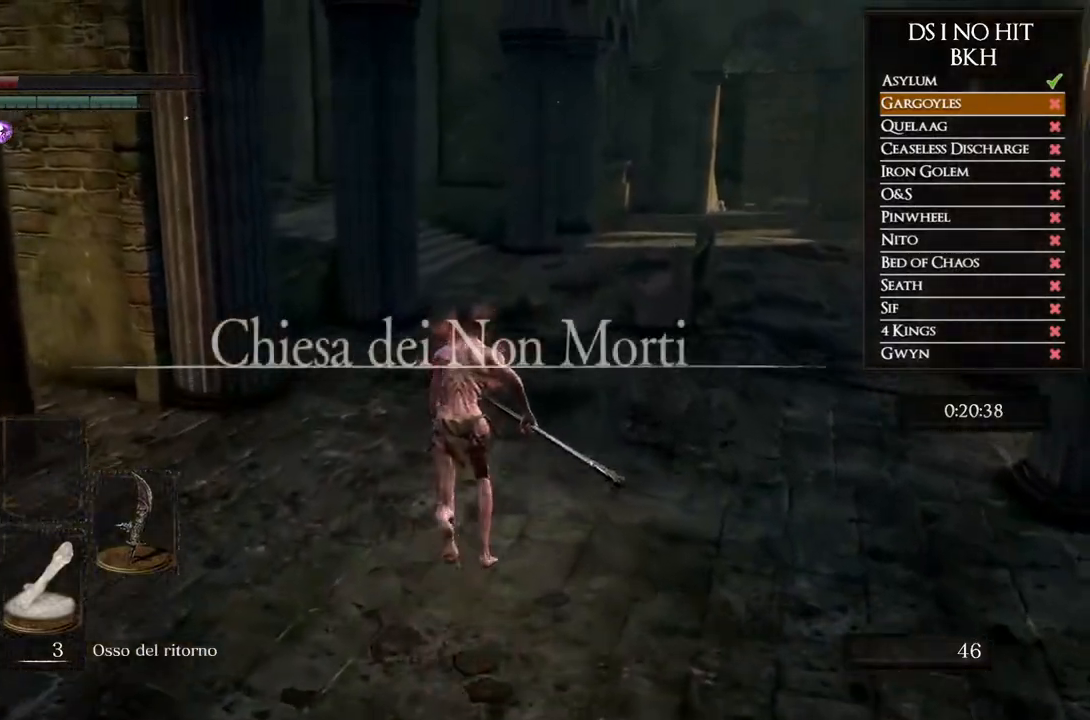
{"dt_ms": 500, "buttons": ["B", "L2"], "left_stick": "up", "right_stick": "center"}
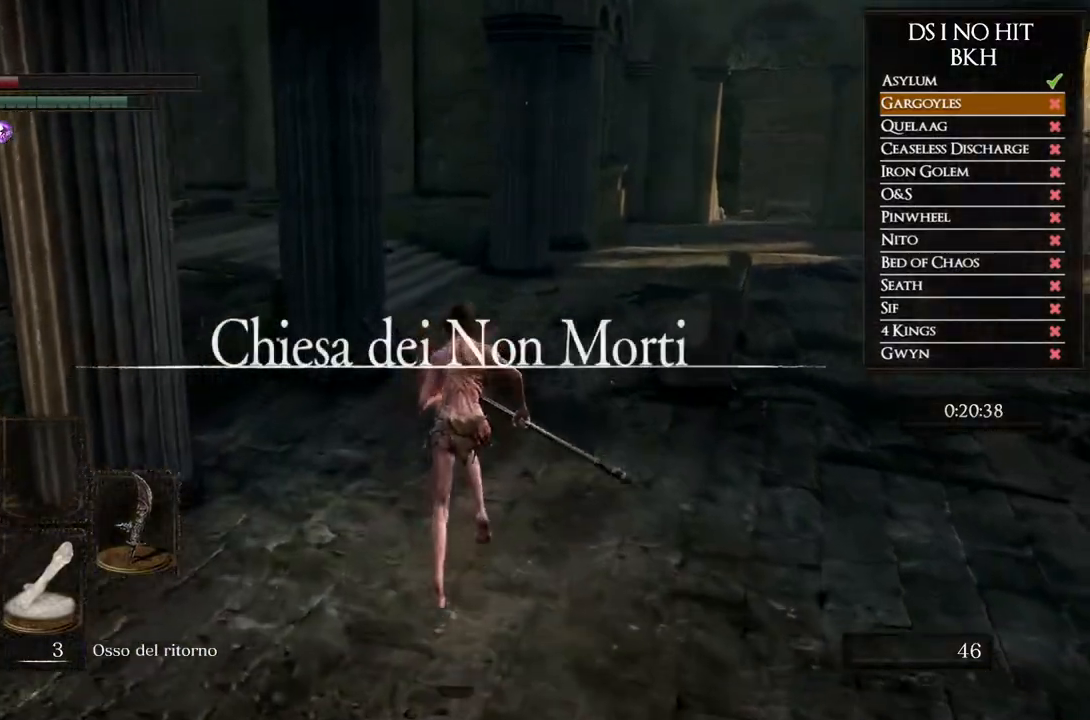
{"dt_ms": 500, "buttons": [], "left_stick": "up", "right_stick": "left"}
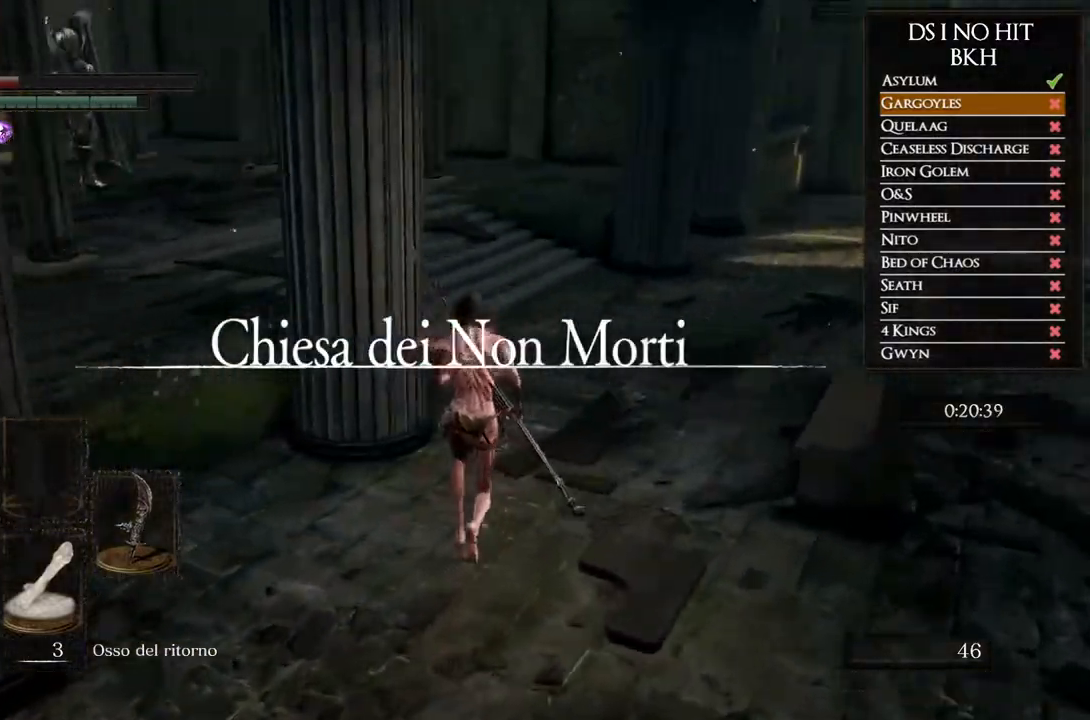
{"dt_ms": 500, "buttons": ["B"], "left_stick": "up-right", "right_stick": "center", "events": [[67, "left_stick", "up-right"], [350, "right_stick", "center"], [383, "B", "down"]]}
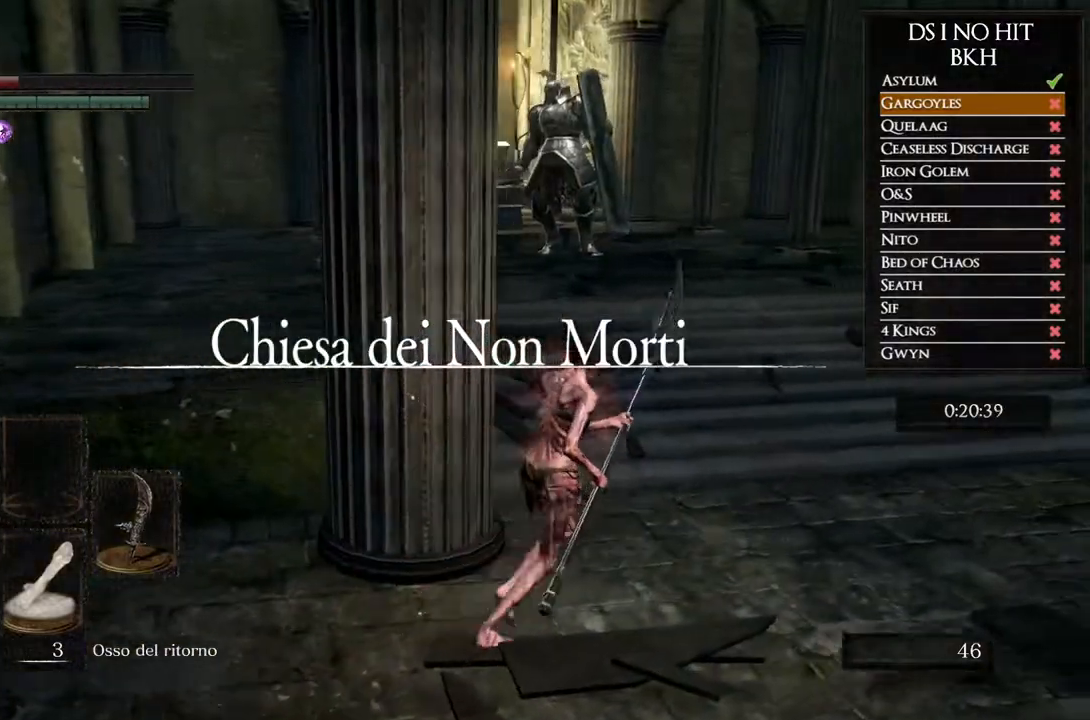
{"dt_ms": 500, "buttons": ["B"], "left_stick": "up", "right_stick": "center", "events": [[417, "left_stick", "up"]]}
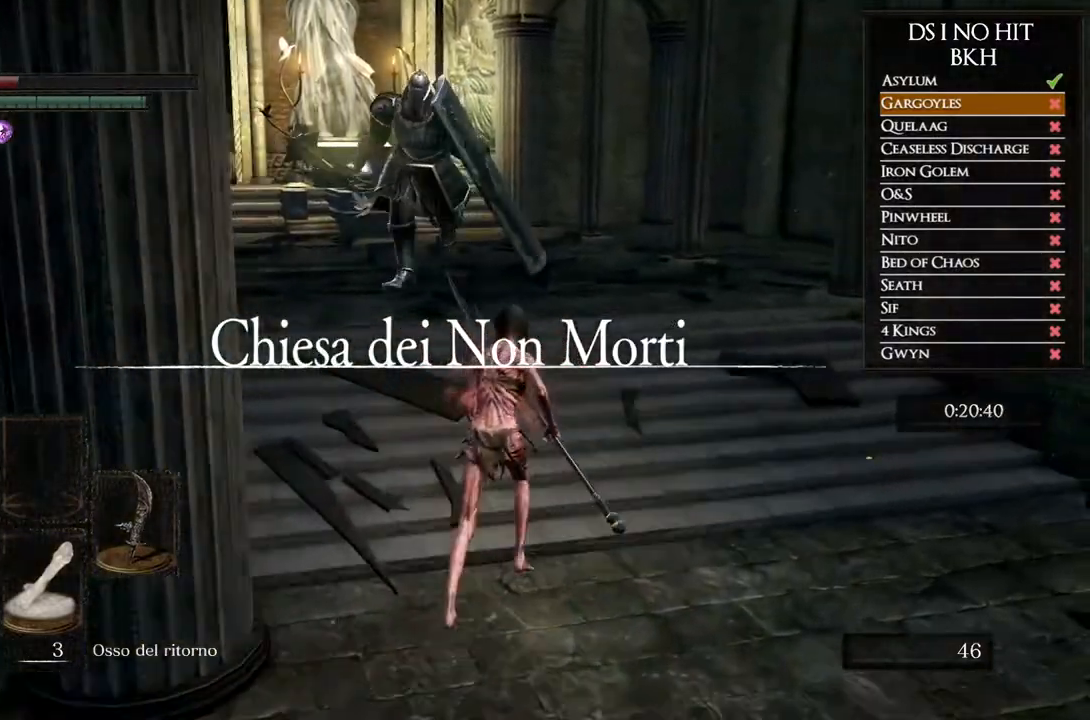
{"dt_ms": 500, "buttons": [], "left_stick": "up", "right_stick": "center", "events": [[500, "B", "up"]]}
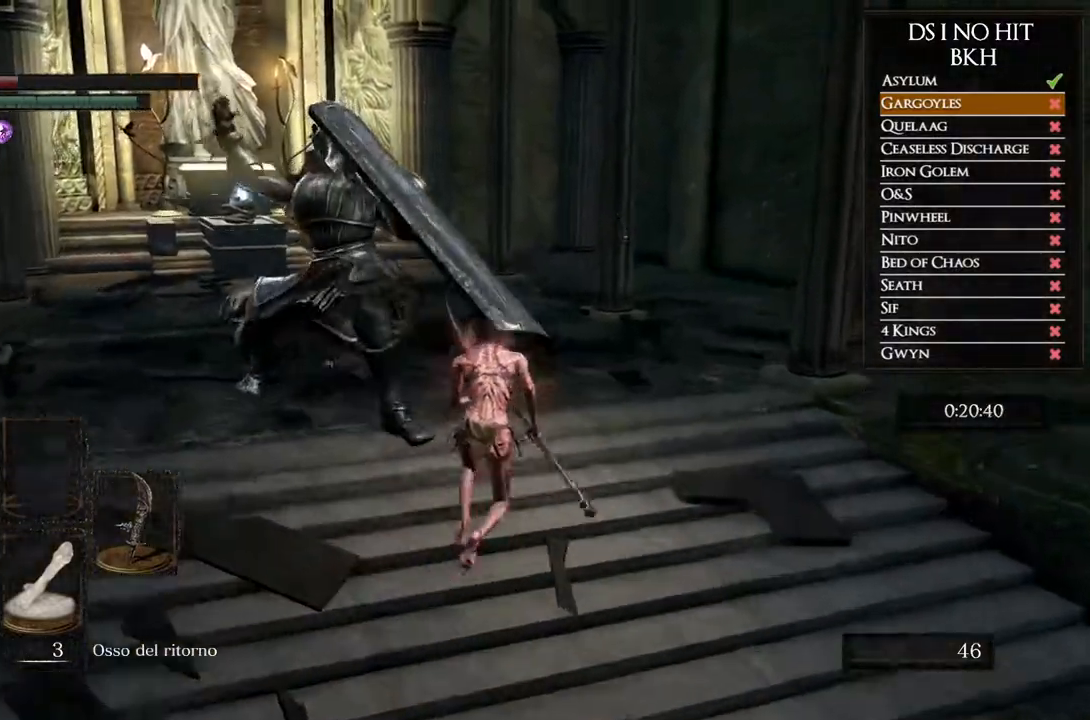
{"dt_ms": 500, "buttons": [], "left_stick": "left", "right_stick": "down-left", "events": [[100, "B", "down"], [200, "B", "up"], [233, "left_stick", "up-left"], [250, "B", "down"], [333, "B", "up"], [350, "left_stick", "left"], [483, "right_stick", "down-left"]]}
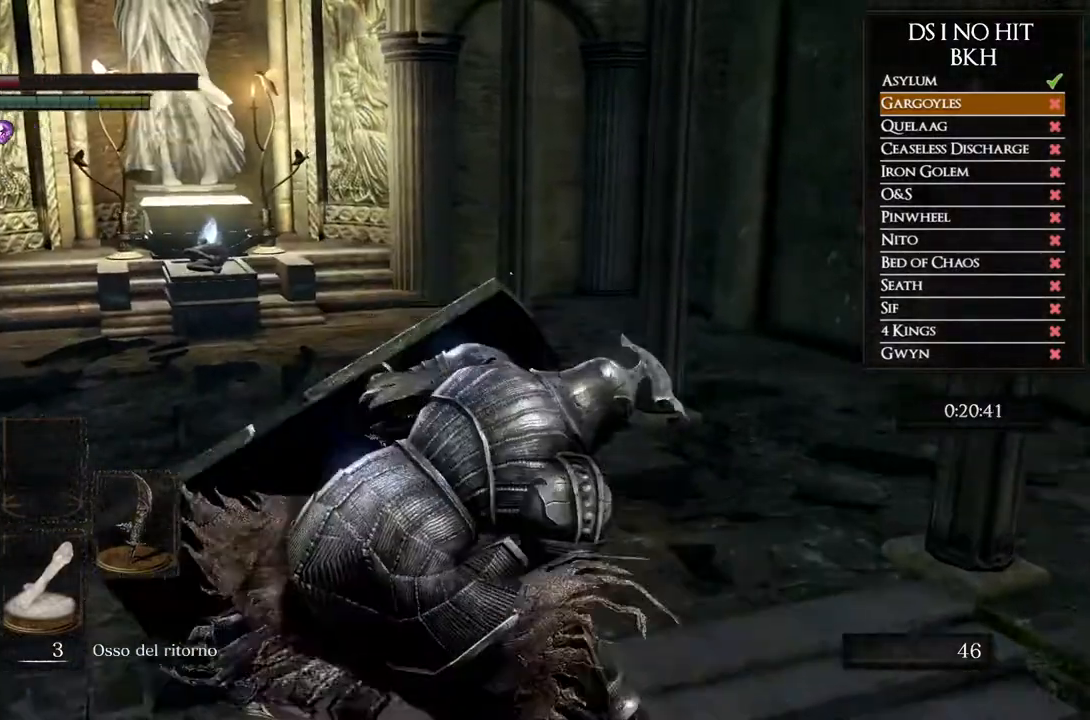
{"dt_ms": 1000, "buttons": [], "left_stick": "up", "right_stick": "center"}
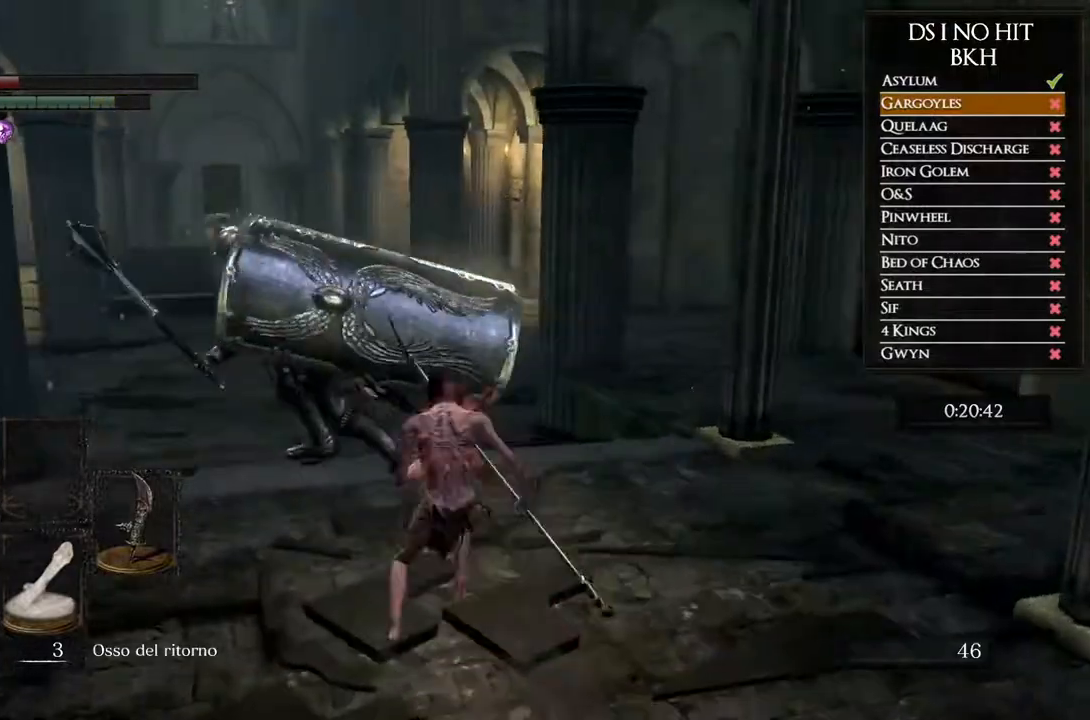
{"dt_ms": 500, "buttons": [], "left_stick": "up-left", "right_stick": "center"}
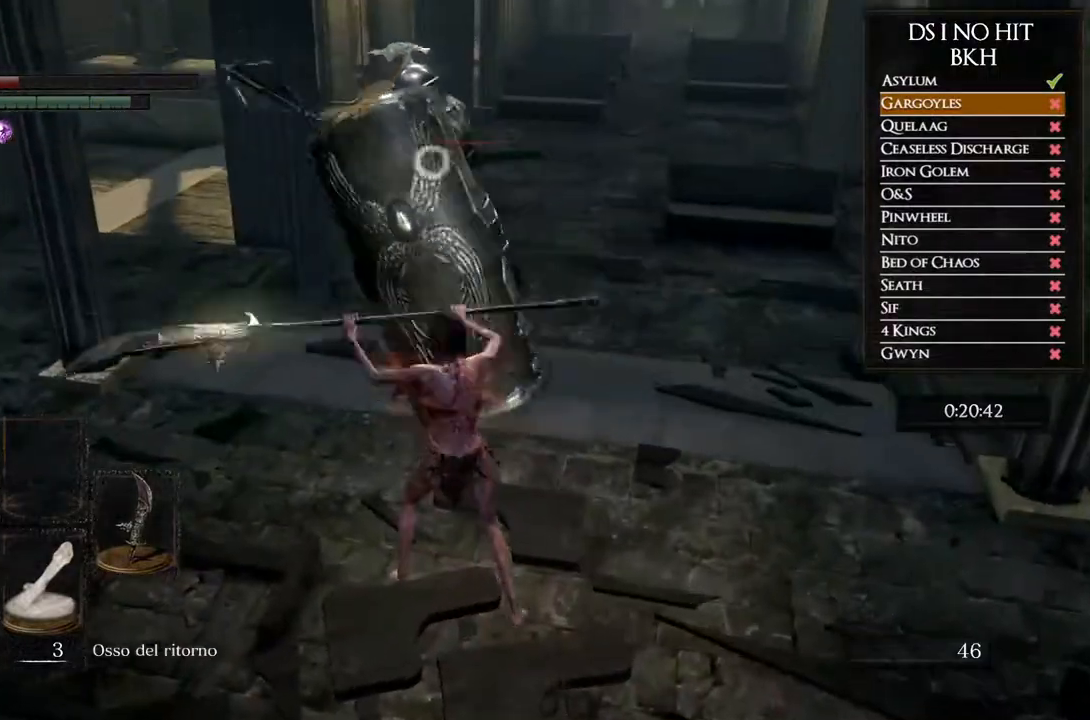
{"dt_ms": 500, "buttons": [], "left_stick": "up", "right_stick": "center"}